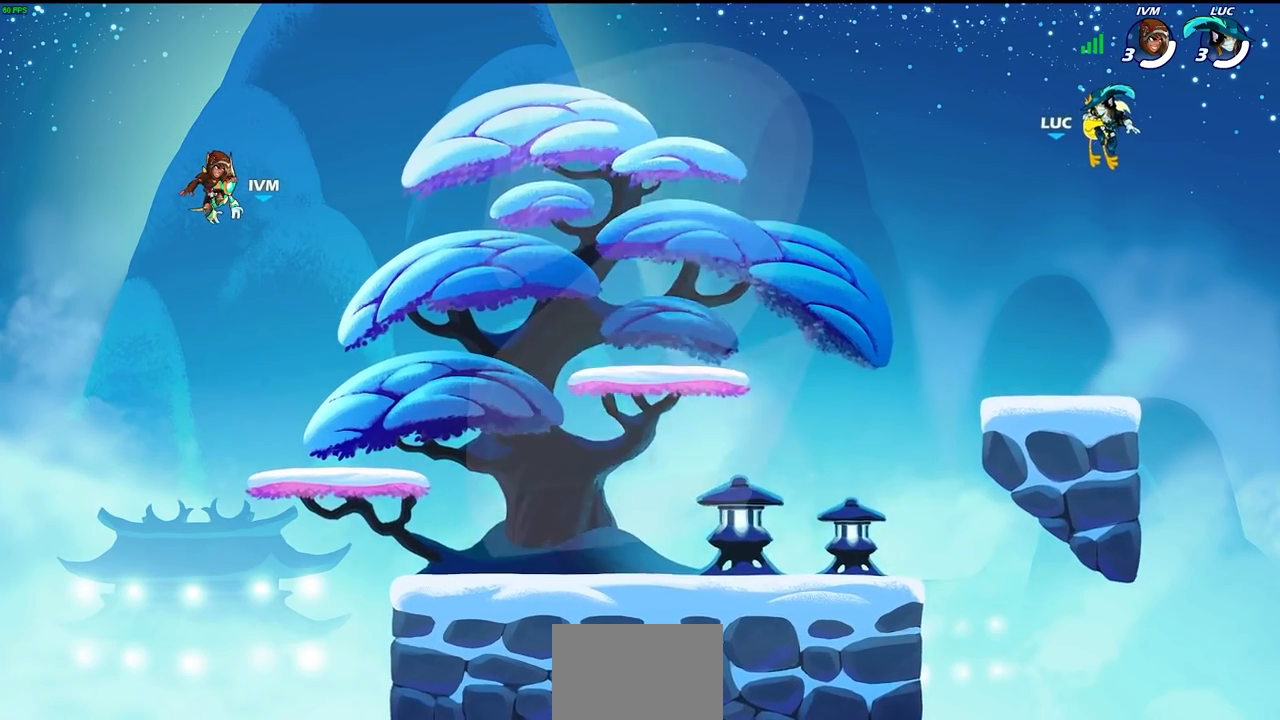
Gameplay with a controller (PlayStation layout); each line is a JSON object with the inputs held at the frame after it. "events" lists button and stick changes between this image and that frame as [ms after this image, input, new state], when the widget could be followed in between.
{"buttons": ["SELECT"], "left_stick": "center", "right_stick": "center", "events": [[383, "SELECT", "down"]]}
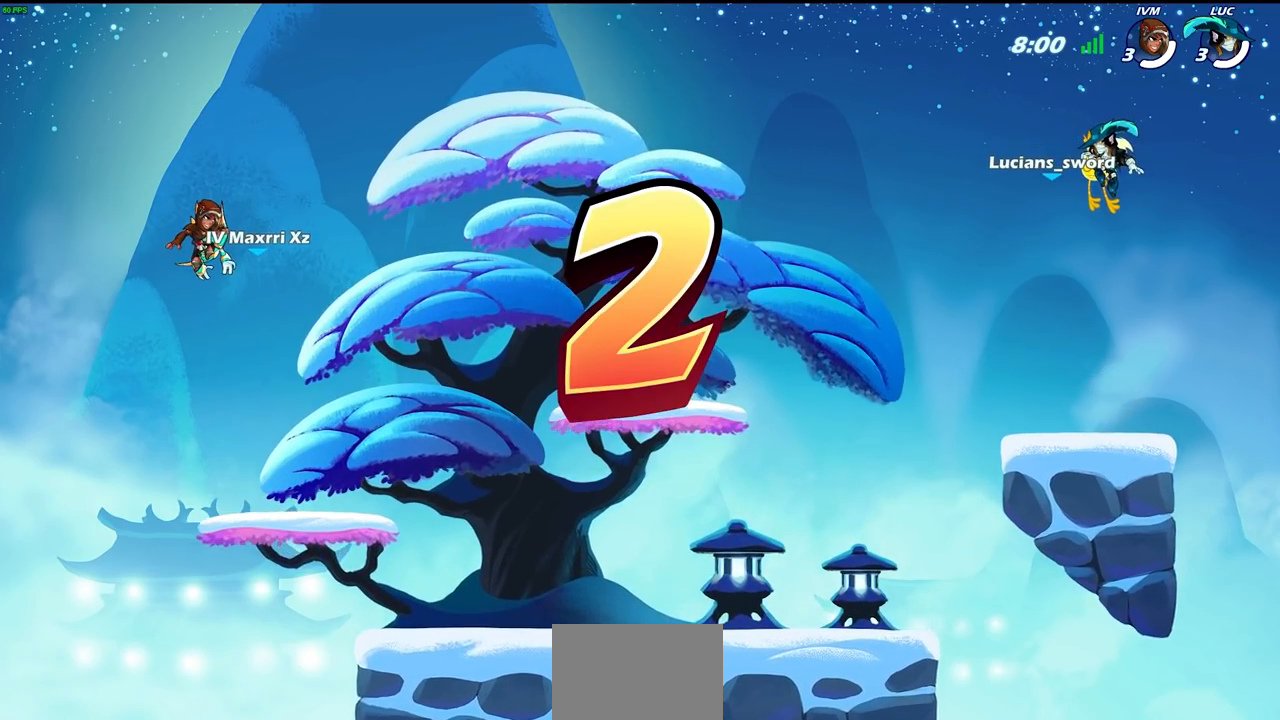
{"buttons": ["SELECT"], "left_stick": "center", "right_stick": "center", "events": []}
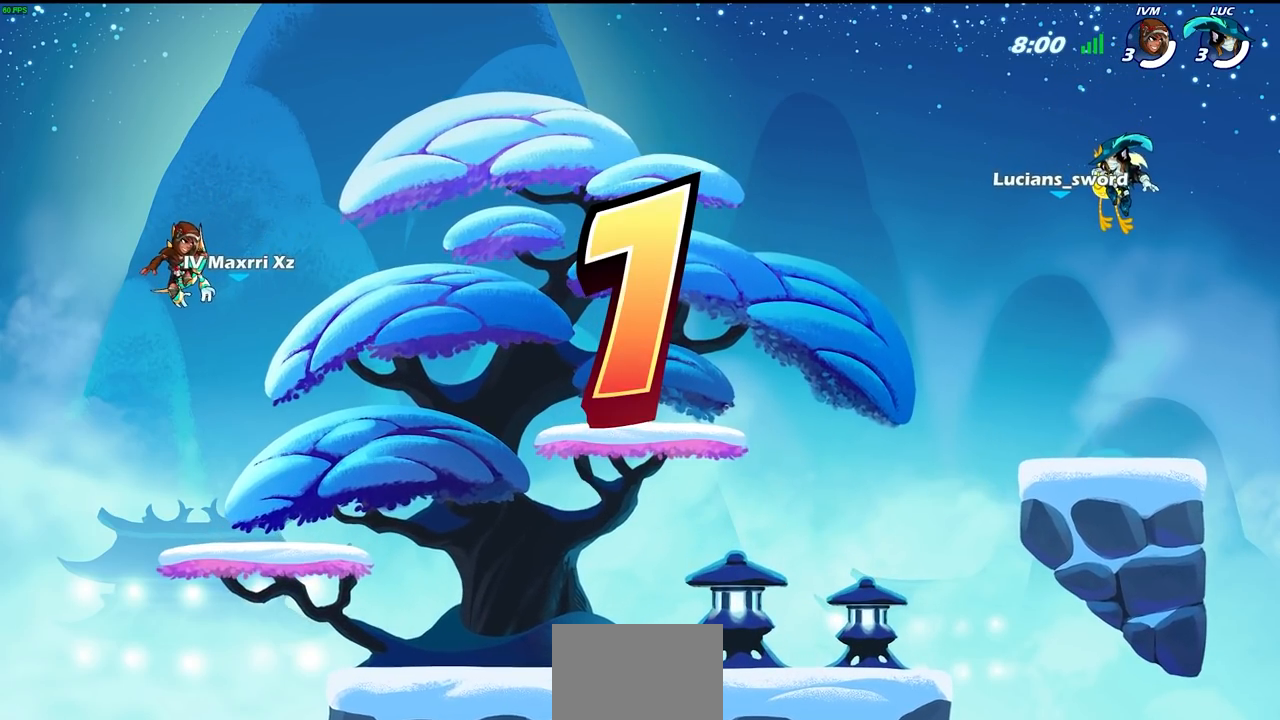
{"buttons": [], "left_stick": "center", "right_stick": "center", "events": [[433, "SELECT", "up"]]}
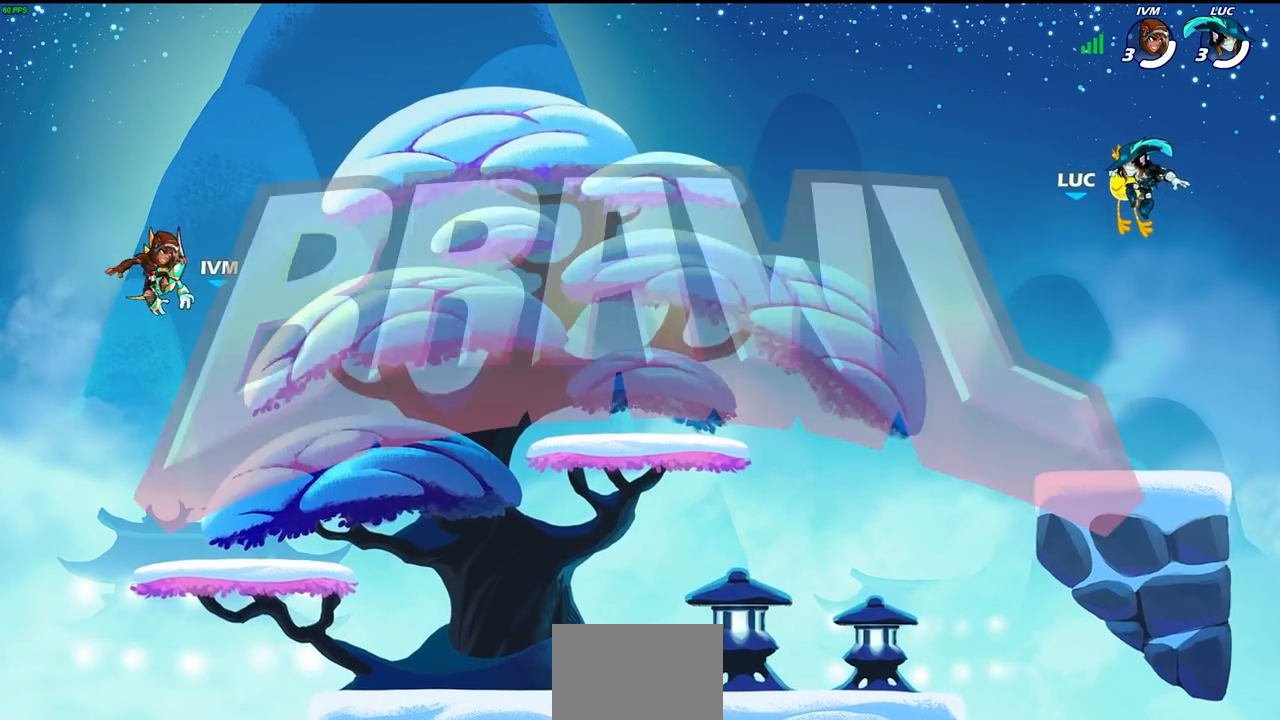
{"buttons": ["SELECT"], "left_stick": "center", "right_stick": "center", "events": [[167, "SELECT", "down"]]}
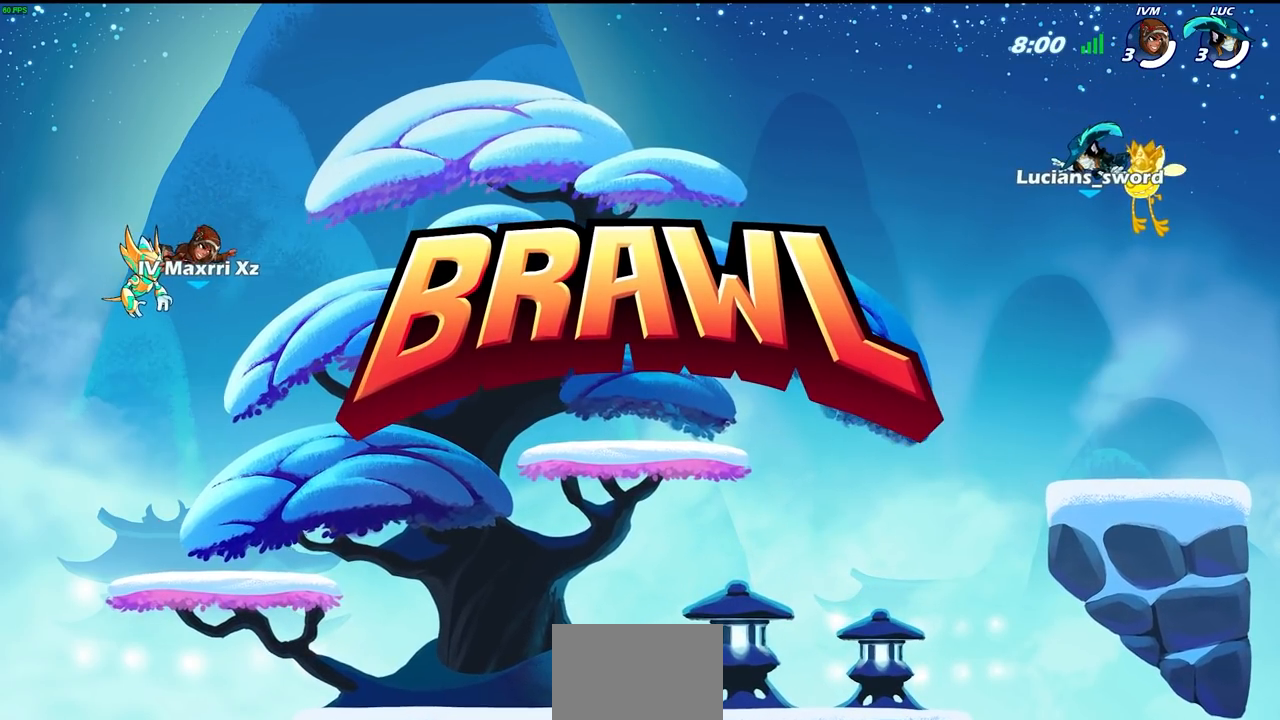
{"buttons": ["SELECT"], "left_stick": "center", "right_stick": "center", "events": []}
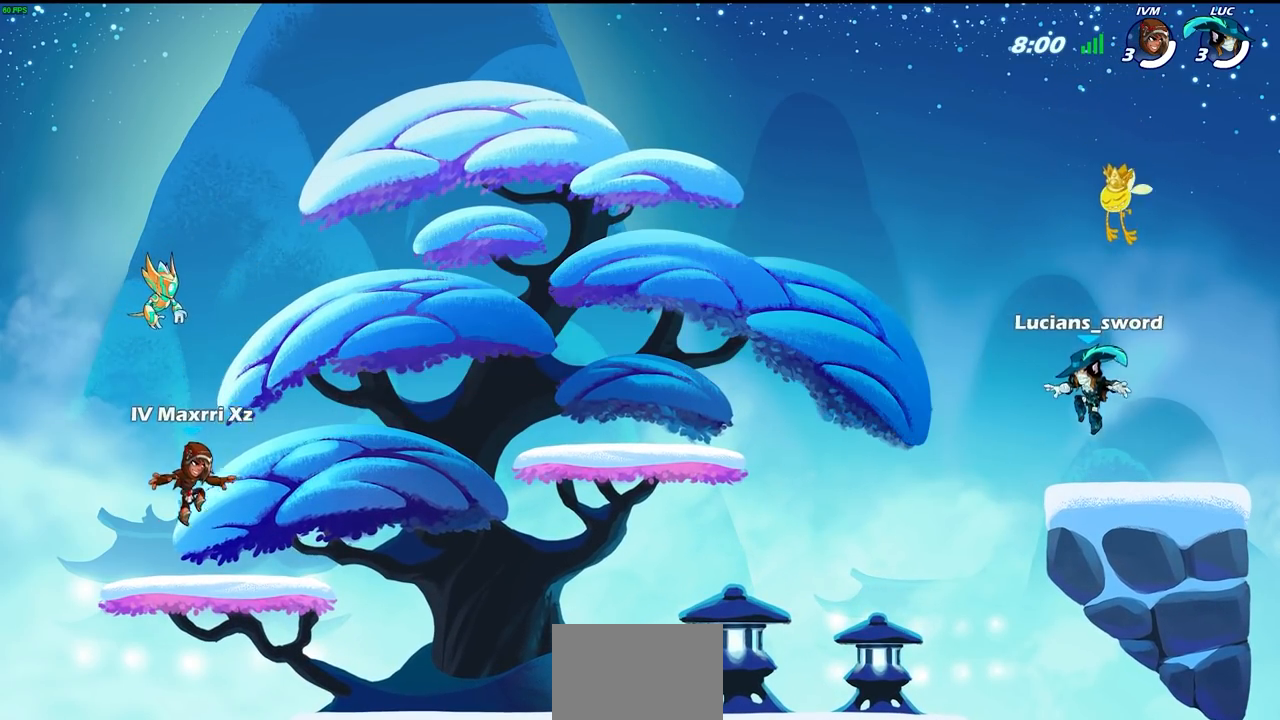
{"buttons": ["SELECT"], "left_stick": "center", "right_stick": "center", "events": []}
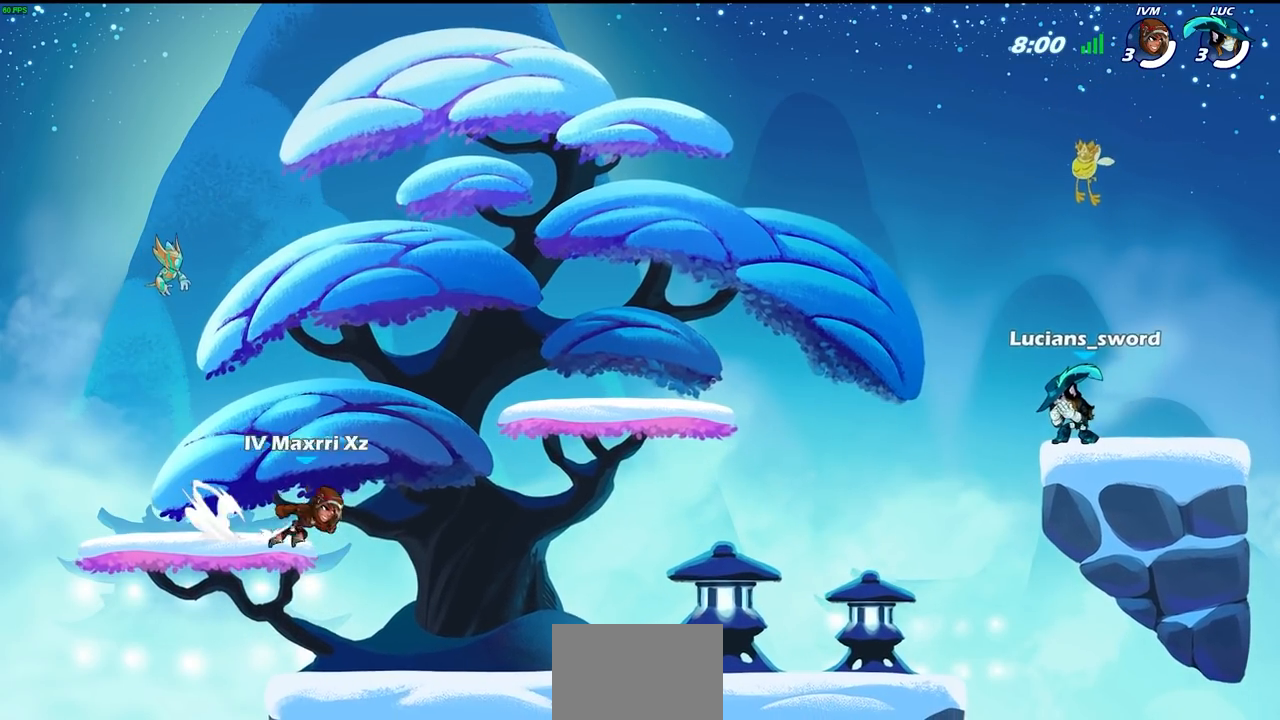
{"buttons": [], "left_stick": "center", "right_stick": "center", "events": [[67, "SELECT", "up"]]}
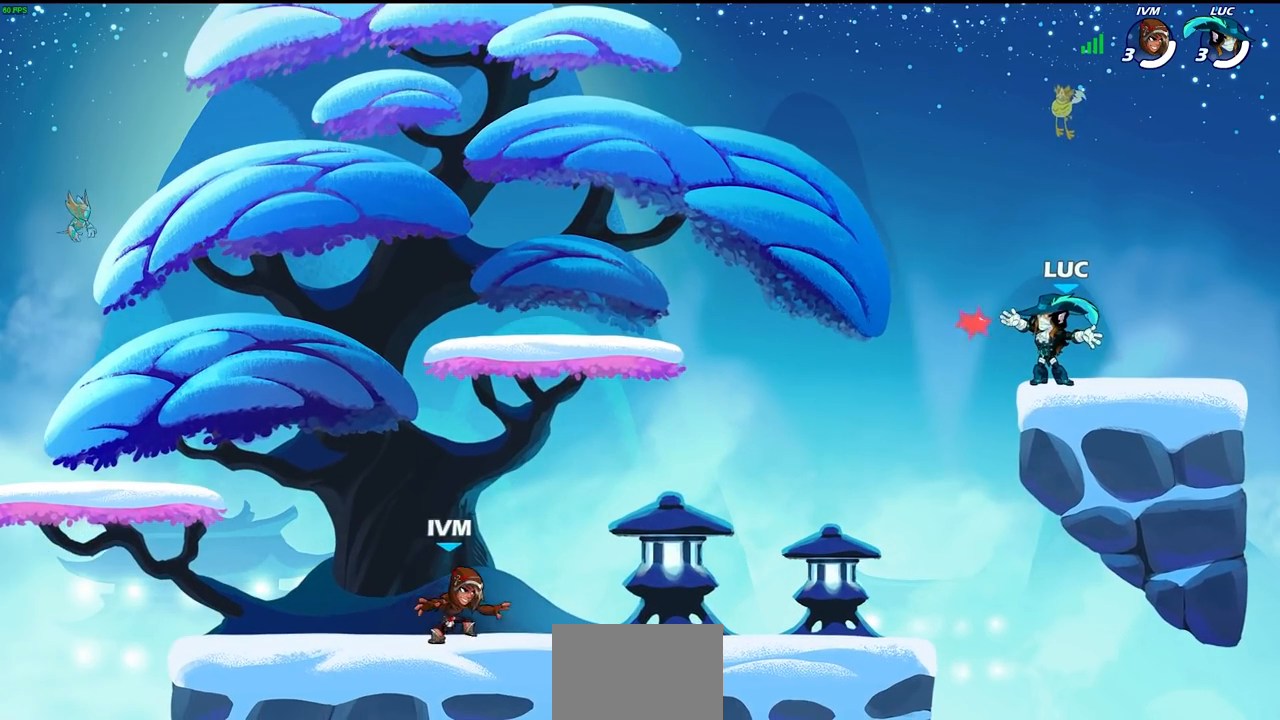
{"buttons": ["CROSS", "R2"], "left_stick": "left", "right_stick": "center", "events": [[283, "left_stick", "left"], [400, "R2", "down"], [433, "CROSS", "down"]]}
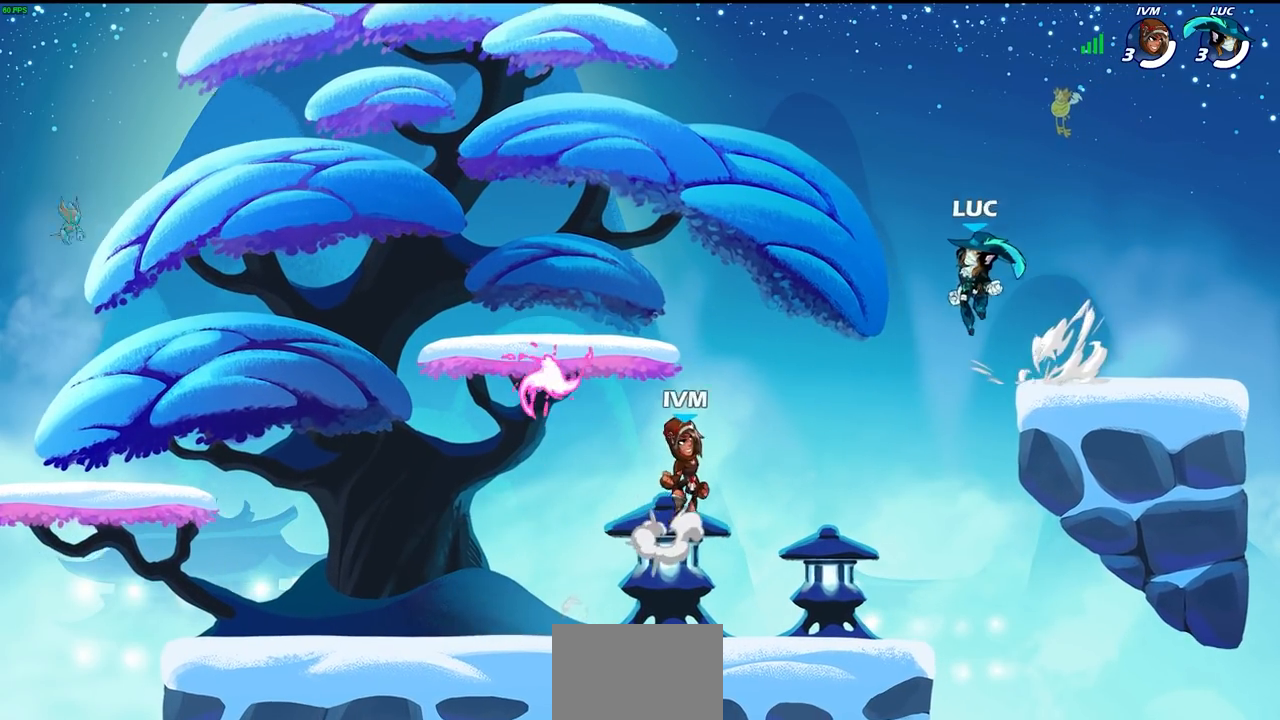
{"buttons": [], "left_stick": "down-left", "right_stick": "center", "events": [[33, "CROSS", "up"], [50, "R2", "up"], [83, "left_stick", "right"], [167, "left_stick", "down"], [217, "left_stick", "down-left"]]}
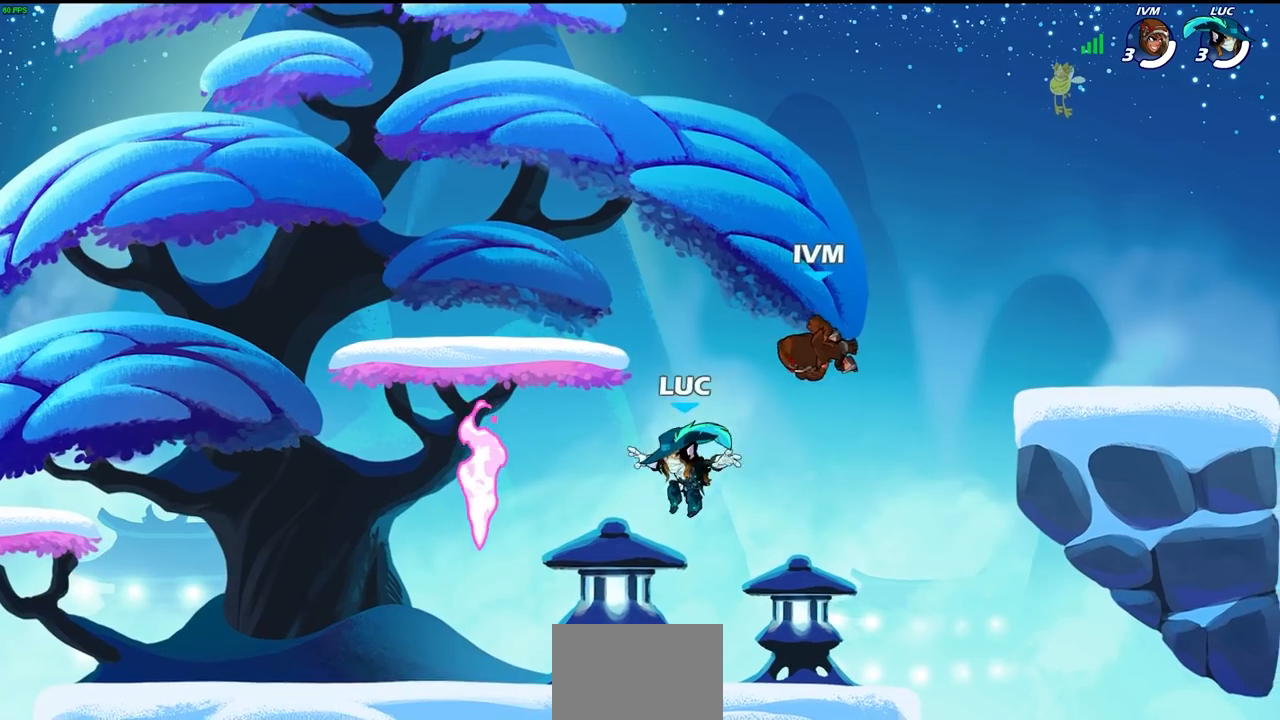
{"buttons": [], "left_stick": "up-right", "right_stick": "center", "events": [[217, "left_stick", "up-left"], [317, "R1", "down"], [383, "CROSS", "down"], [417, "left_stick", "up-right"], [450, "R1", "up"], [483, "CROSS", "up"]]}
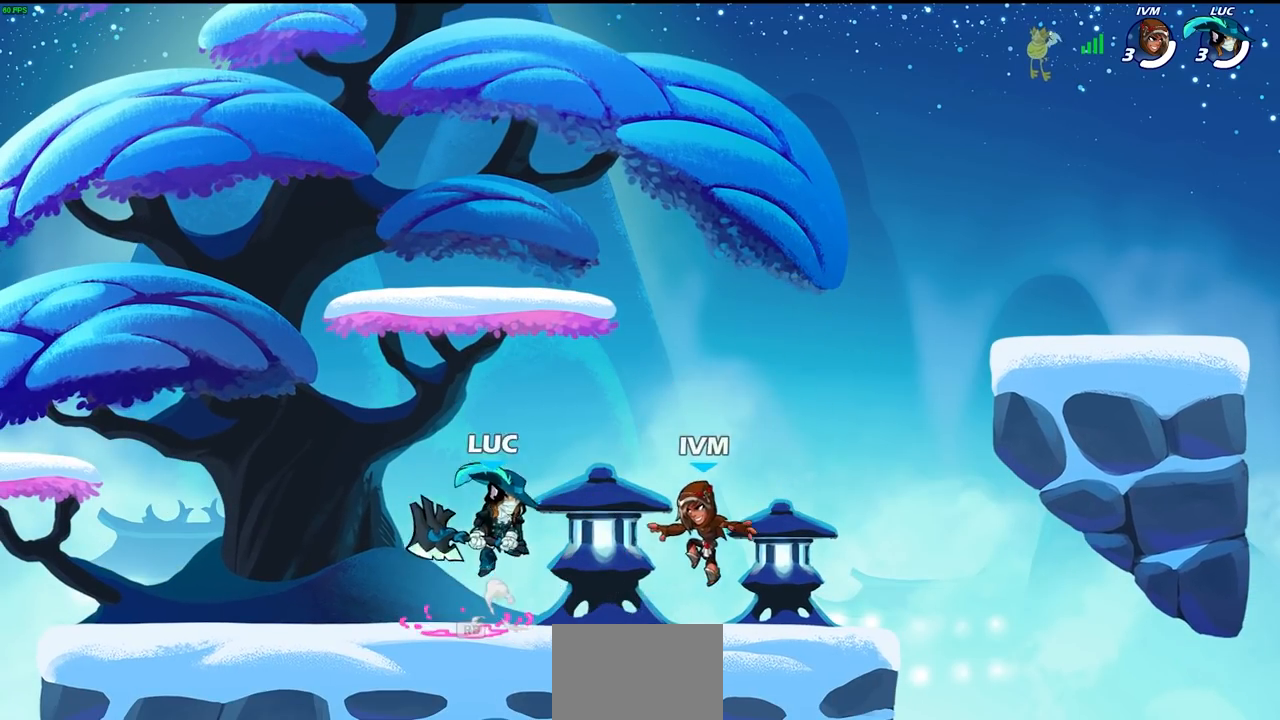
{"buttons": [], "left_stick": "up-left", "right_stick": "center", "events": [[50, "left_stick", "up-left"], [133, "left_stick", "down-left"], [500, "left_stick", "up-left"]]}
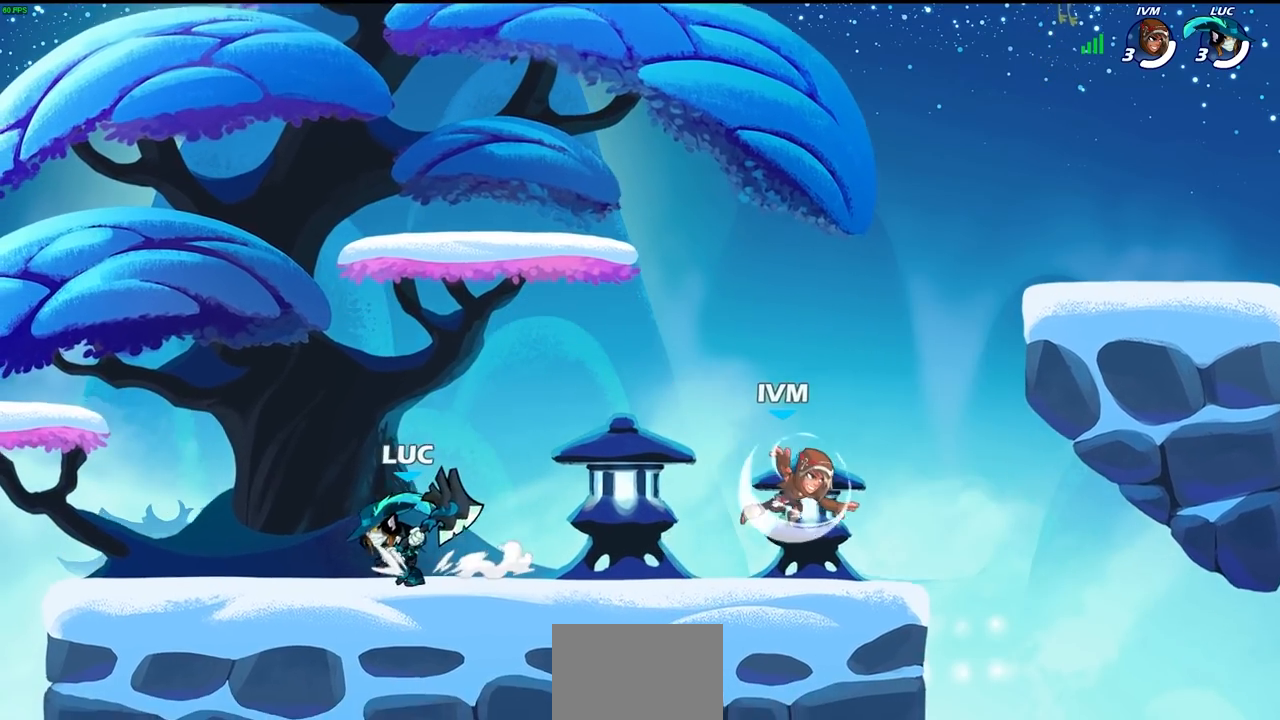
{"buttons": [], "left_stick": "center", "right_stick": "center", "events": [[67, "left_stick", "up-right"], [117, "left_stick", "right"], [250, "R2", "down"], [283, "CIRCLE", "down"], [300, "left_stick", "center"], [333, "R2", "up"], [350, "CIRCLE", "up"]]}
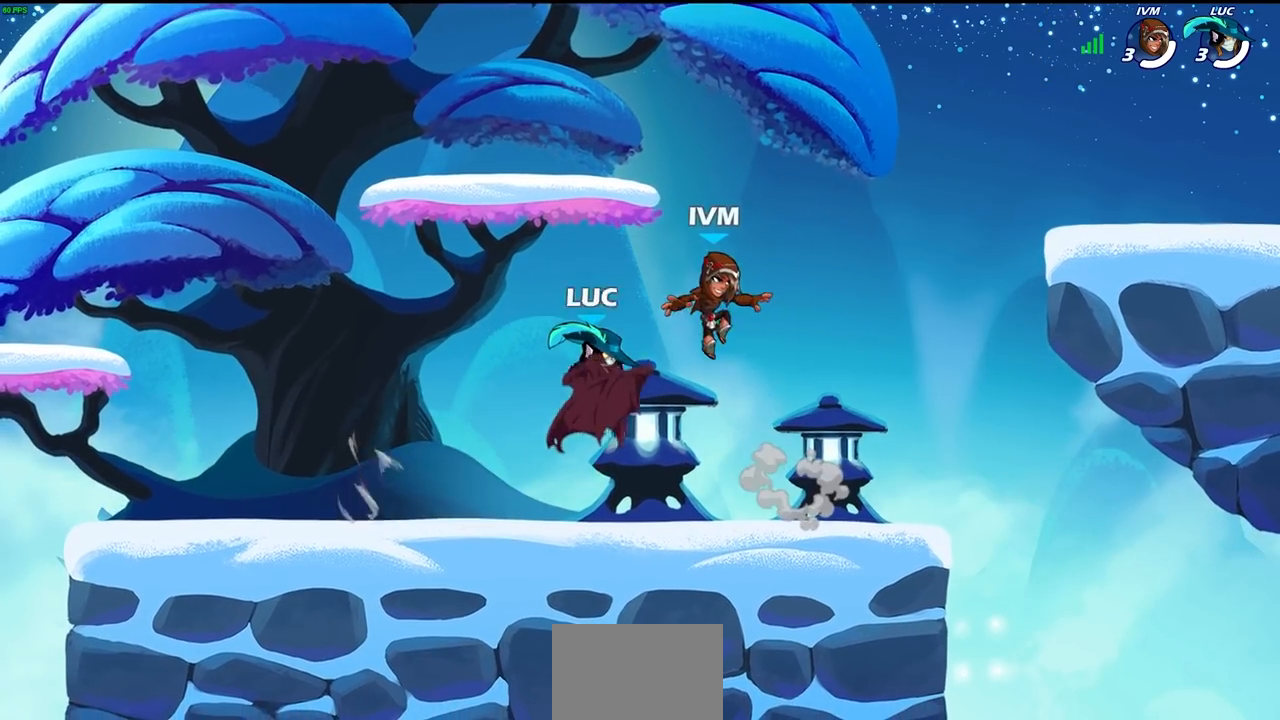
{"buttons": [], "left_stick": "center", "right_stick": "center", "events": []}
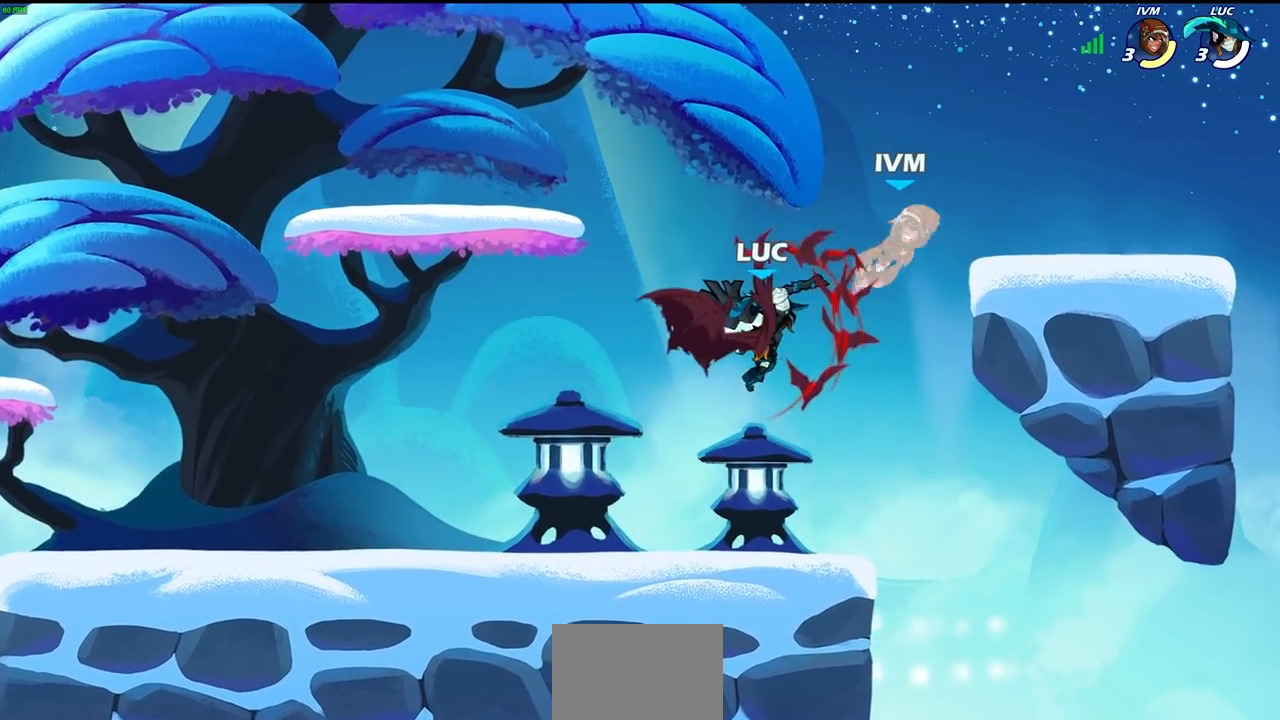
{"buttons": [], "left_stick": "down-right", "right_stick": "center", "events": [[183, "left_stick", "left"], [300, "left_stick", "down-left"], [450, "left_stick", "down-right"]]}
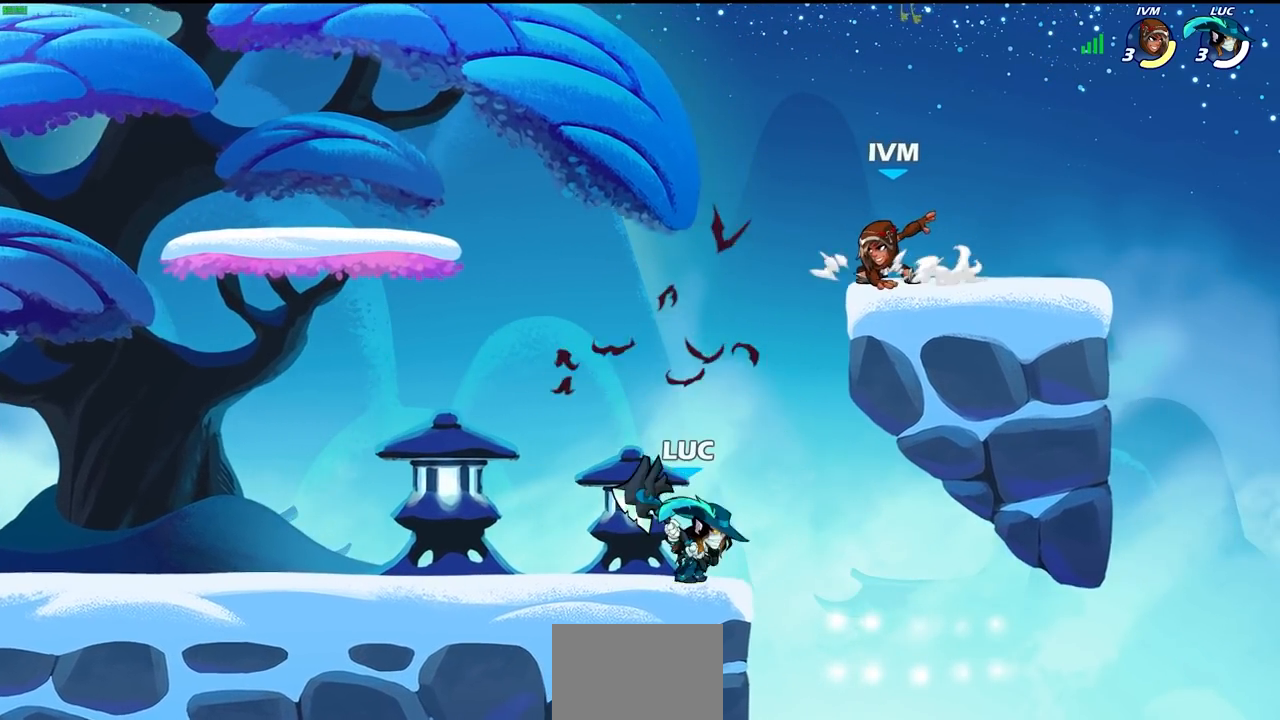
{"buttons": [], "left_stick": "up-left", "right_stick": "center", "events": [[67, "left_stick", "up-left"], [200, "left_stick", "right"], [300, "left_stick", "up-left"], [383, "left_stick", "up-right"], [483, "left_stick", "up-left"]]}
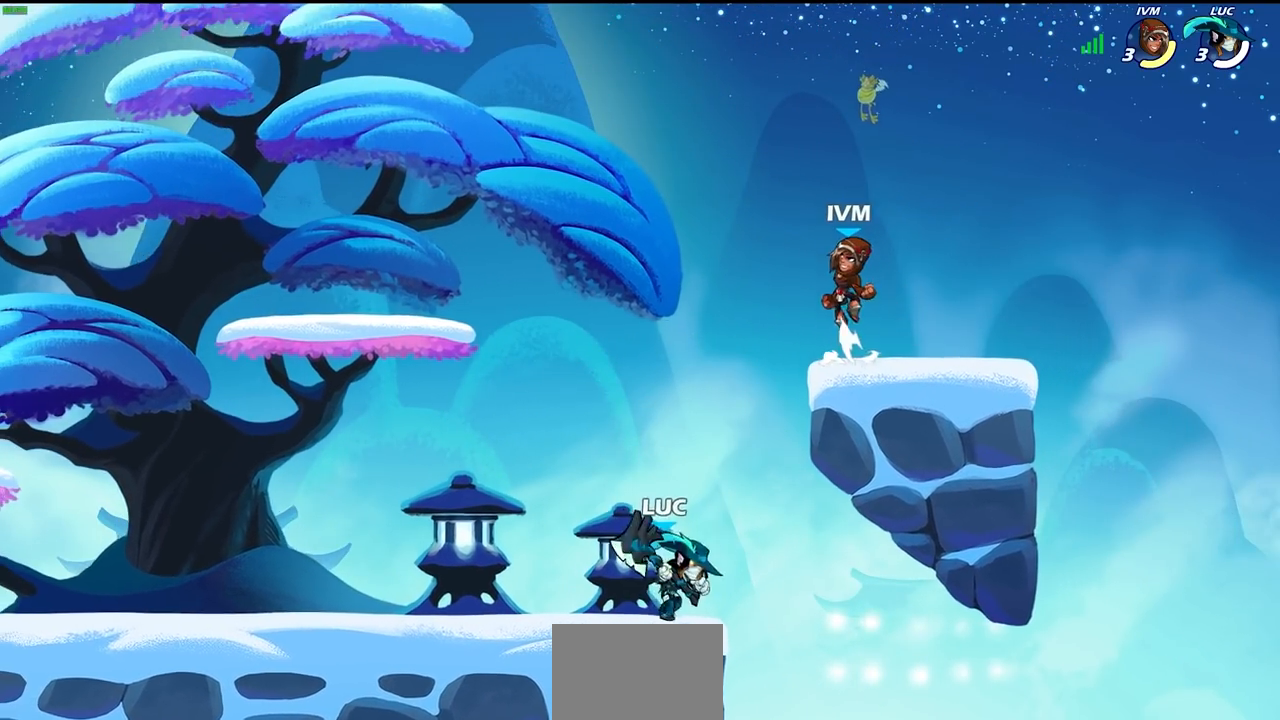
{"buttons": [], "left_stick": "right", "right_stick": "center", "events": [[183, "left_stick", "right"], [267, "left_stick", "up-left"], [350, "left_stick", "up-right"], [400, "left_stick", "up-left"], [483, "left_stick", "right"]]}
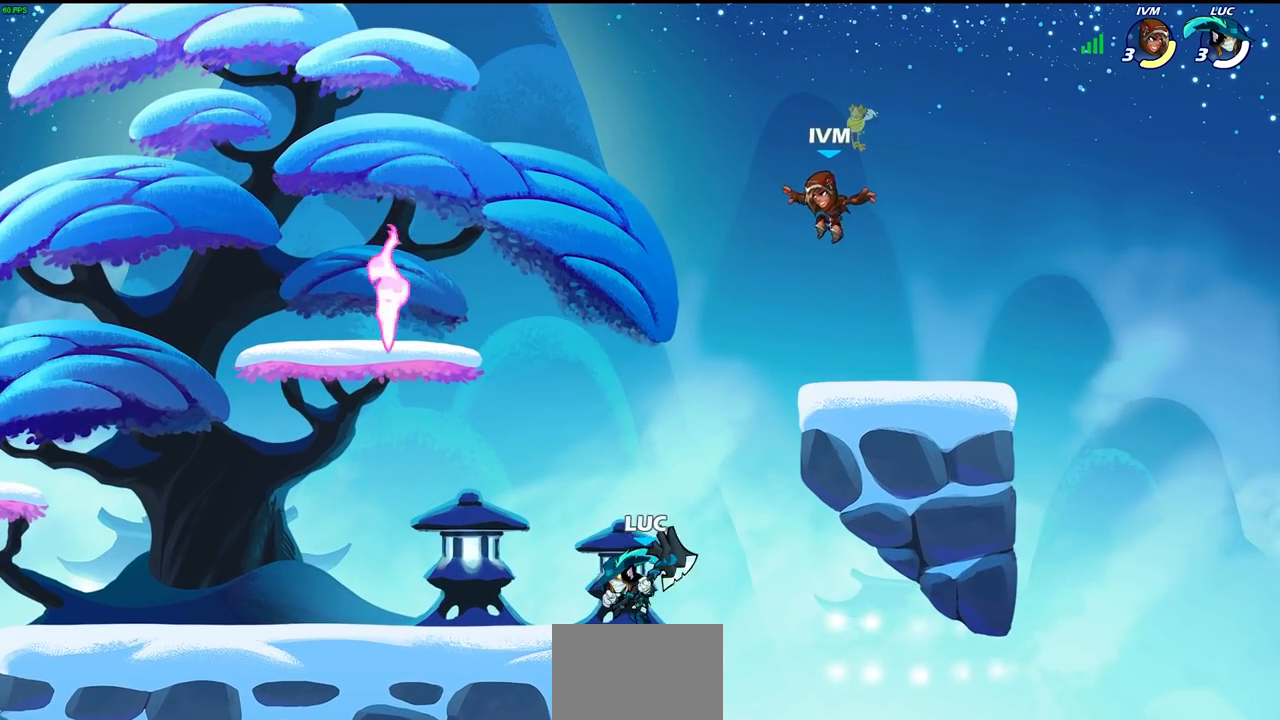
{"buttons": [], "left_stick": "left", "right_stick": "center", "events": [[83, "left_stick", "center"], [150, "left_stick", "up-left"], [267, "left_stick", "right"], [350, "left_stick", "up-left"], [467, "left_stick", "left"]]}
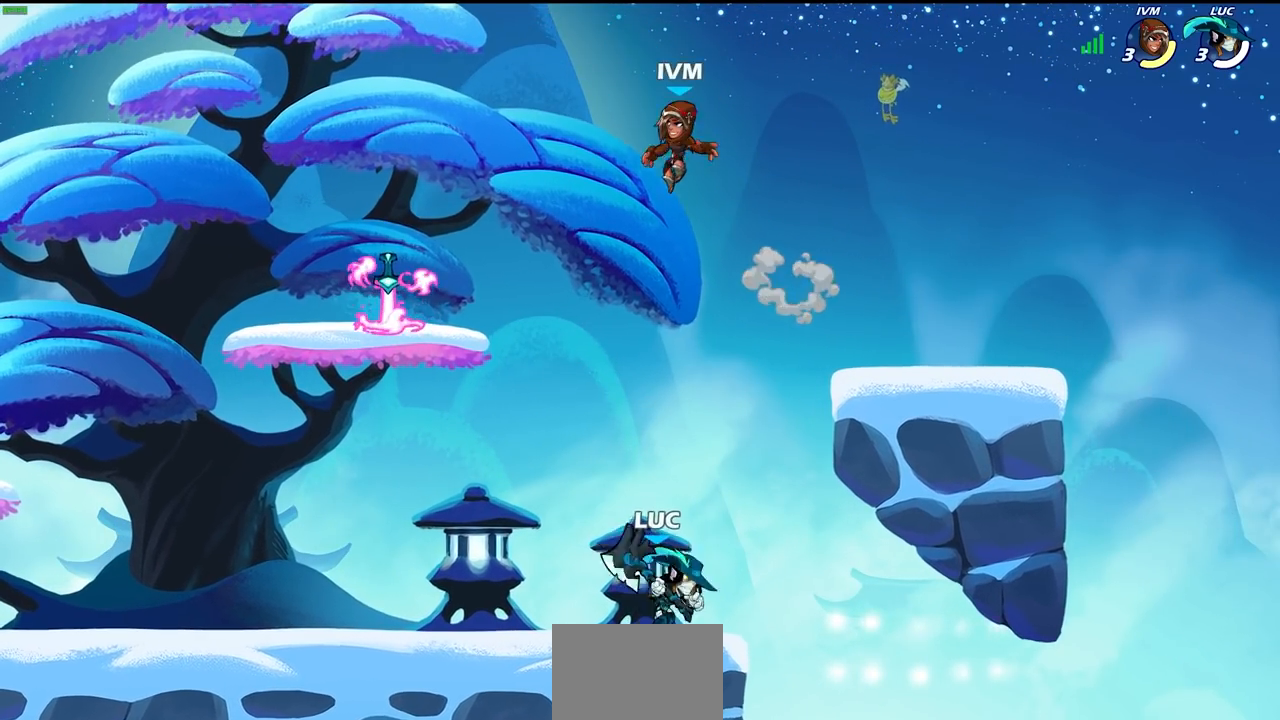
{"buttons": [], "left_stick": "right", "right_stick": "center", "events": [[50, "left_stick", "right"], [133, "left_stick", "left"], [183, "left_stick", "right"], [267, "left_stick", "left"], [333, "left_stick", "right"], [417, "left_stick", "left"], [483, "left_stick", "right"]]}
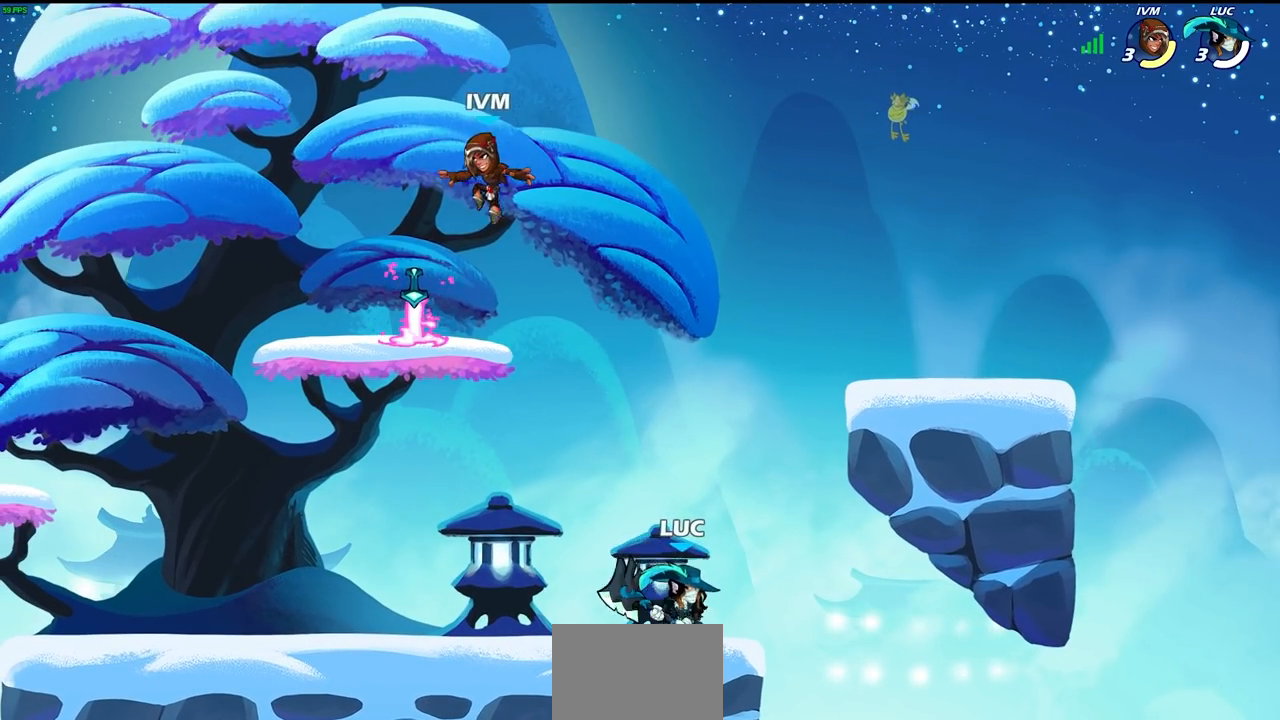
{"buttons": [], "left_stick": "left", "right_stick": "center", "events": [[50, "left_stick", "left"], [133, "left_stick", "up-right"], [200, "left_stick", "center"], [267, "left_stick", "up-right"], [333, "left_stick", "up-left"], [417, "left_stick", "right"], [500, "left_stick", "left"]]}
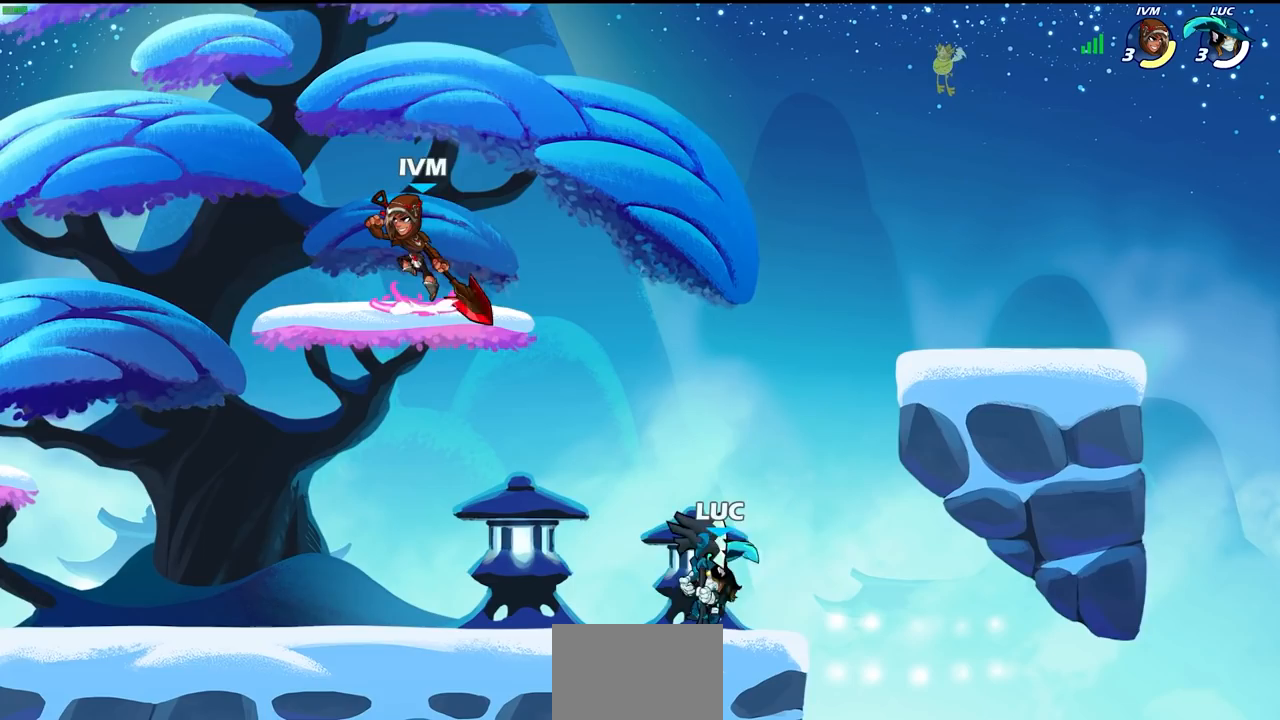
{"buttons": [], "left_stick": "right", "right_stick": "center", "events": [[67, "left_stick", "right"], [150, "left_stick", "left"], [233, "left_stick", "right"]]}
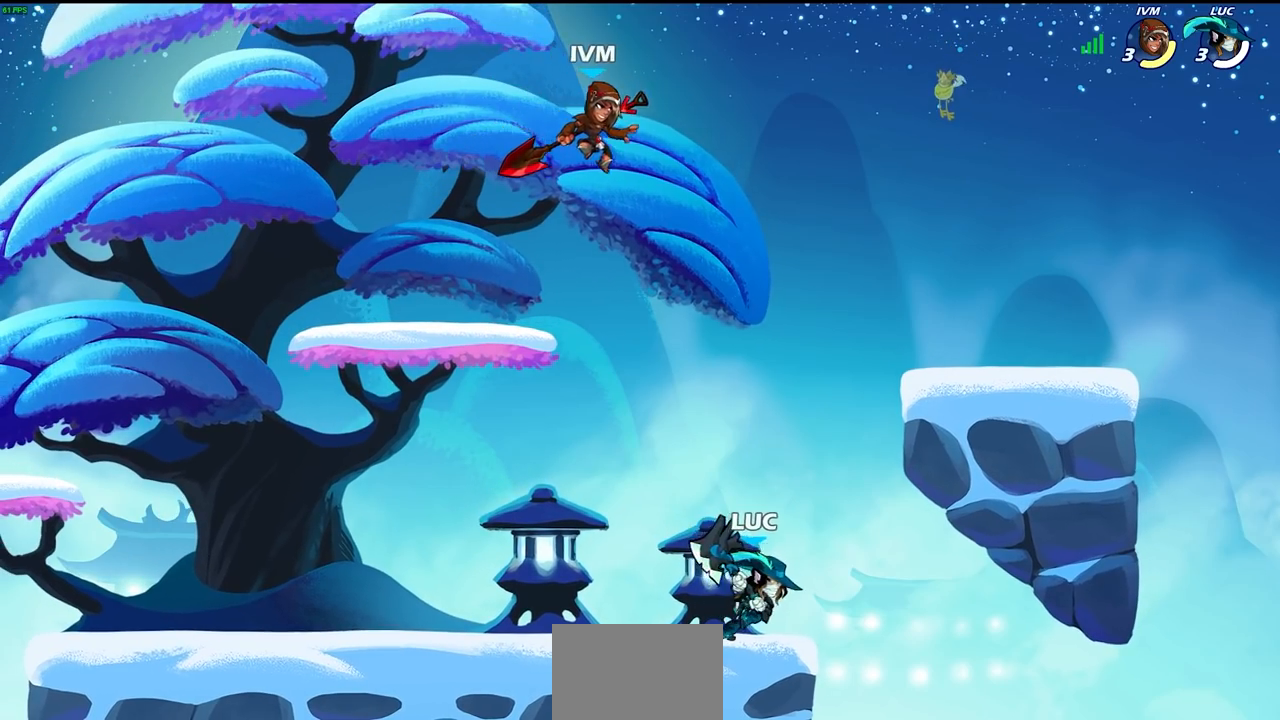
{"buttons": [], "left_stick": "right", "right_stick": "center", "events": [[83, "left_stick", "left"], [233, "left_stick", "right"], [333, "left_stick", "up-left"], [500, "left_stick", "right"]]}
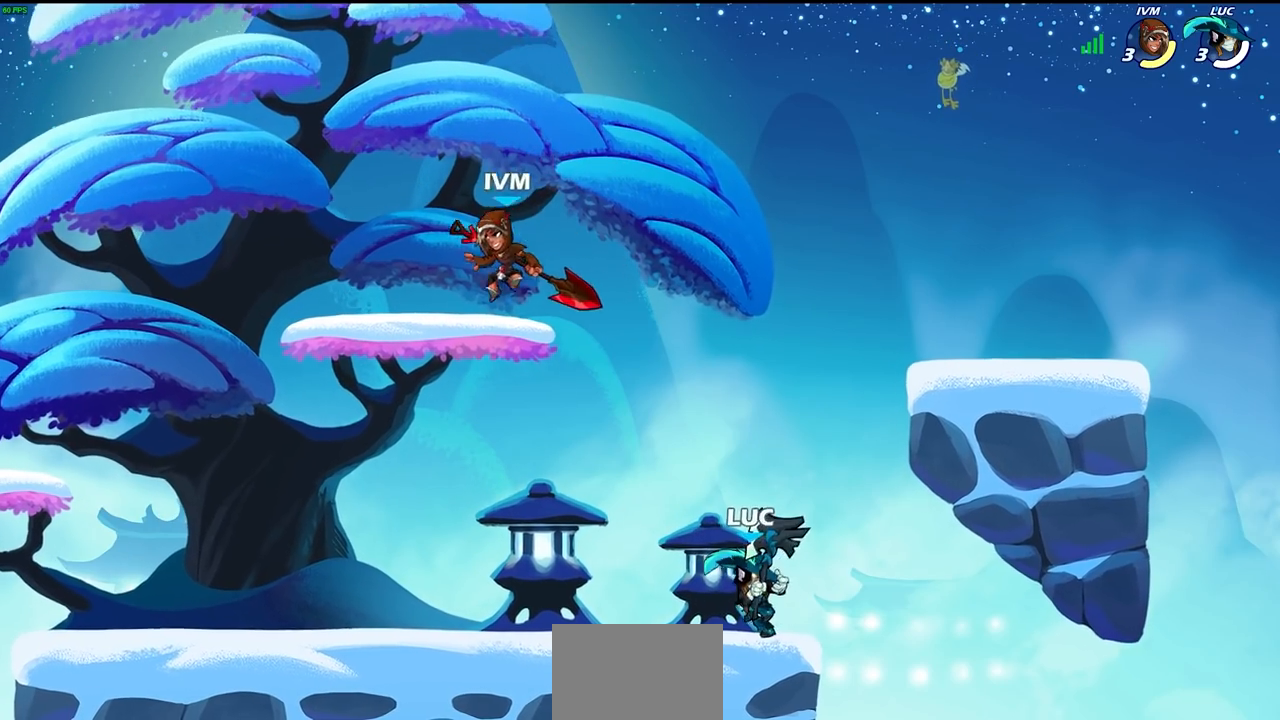
{"buttons": [], "left_stick": "up-left", "right_stick": "center", "events": [[33, "left_stick", "up-left"], [50, "left_stick", "left"], [100, "left_stick", "down-left"], [183, "CIRCLE", "down"], [267, "CIRCLE", "up"], [367, "left_stick", "up-left"]]}
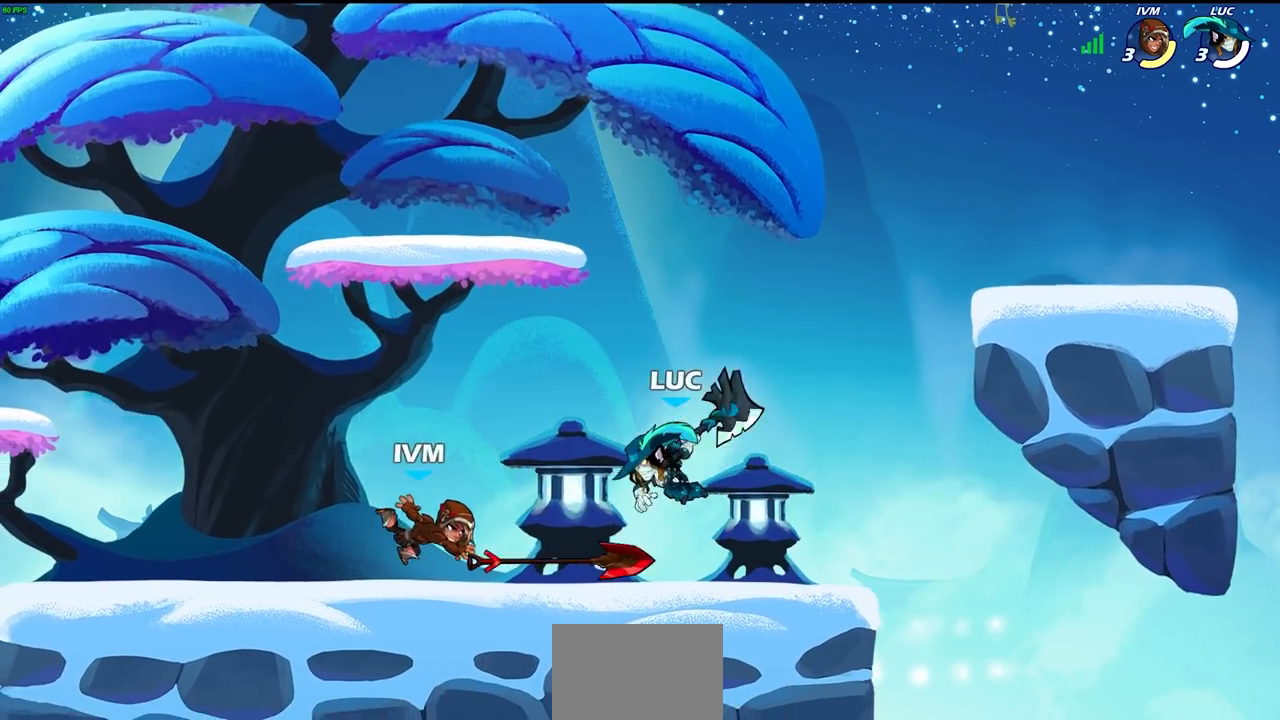
{"buttons": [], "left_stick": "center", "right_stick": "center", "events": [[183, "left_stick", "center"]]}
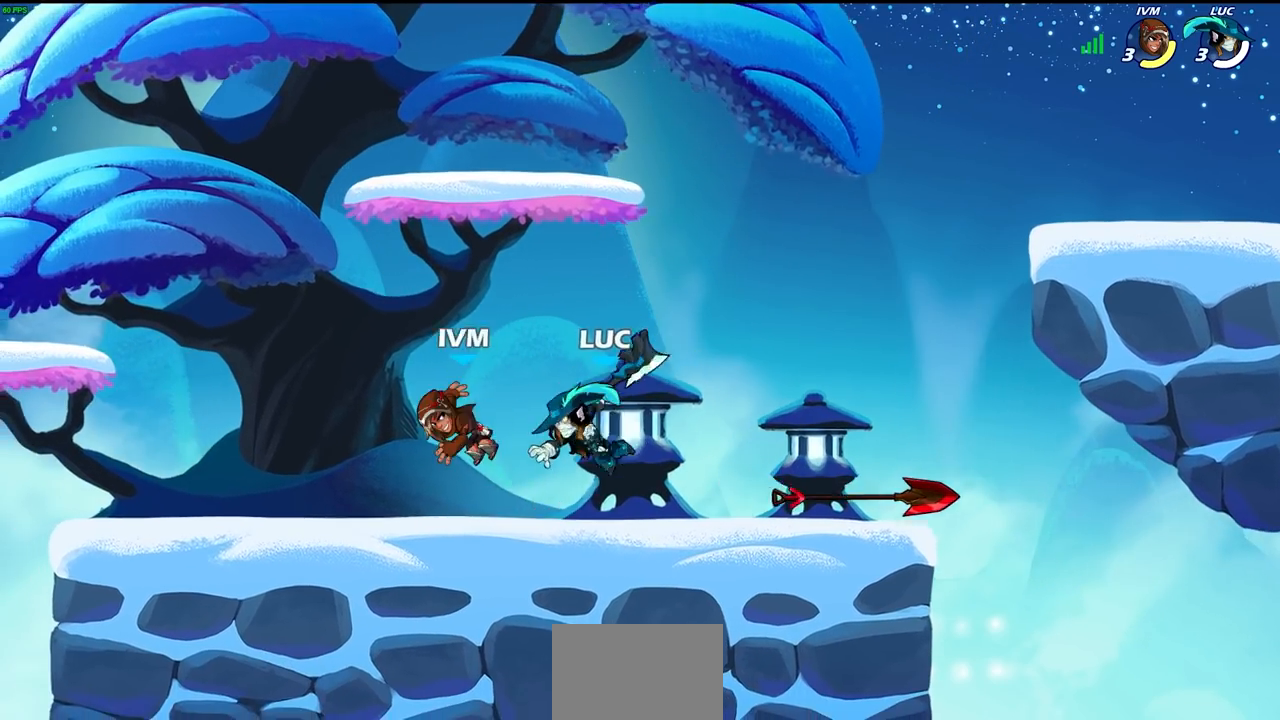
{"buttons": [], "left_stick": "right", "right_stick": "center", "events": [[433, "left_stick", "right"]]}
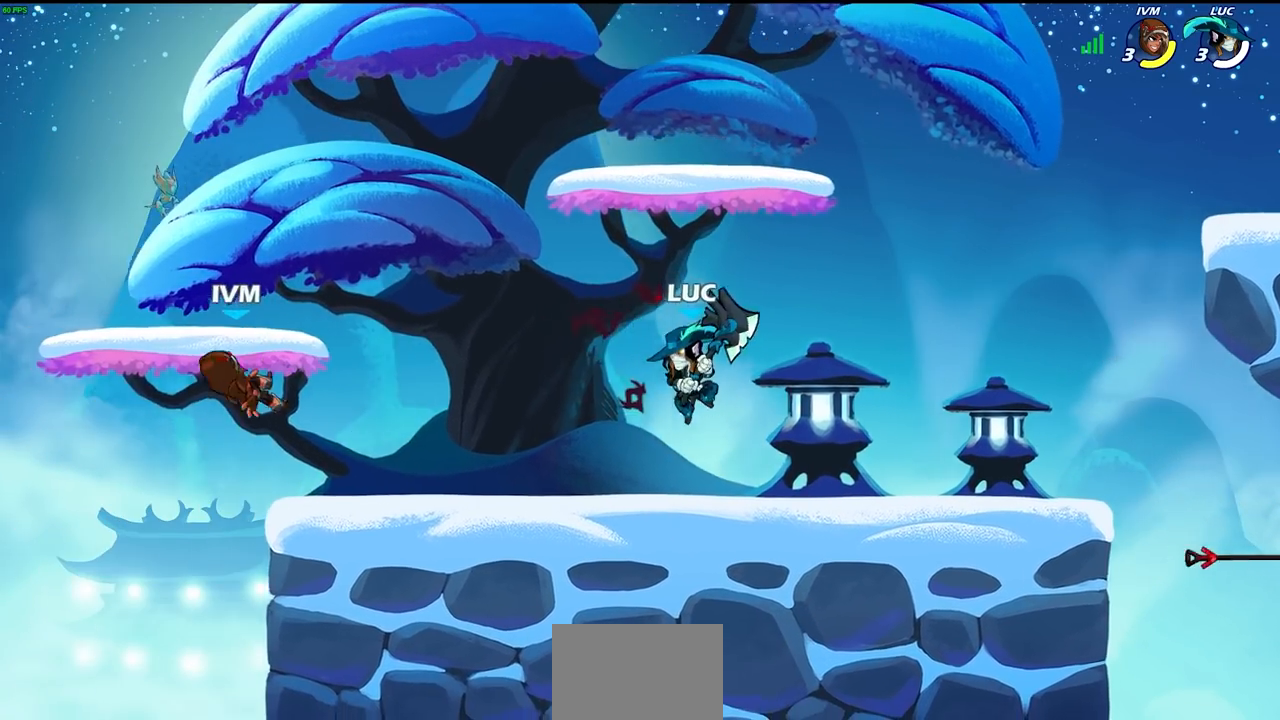
{"buttons": ["CIRCLE"], "left_stick": "up-left", "right_stick": "center", "events": [[217, "left_stick", "up-left"], [317, "CIRCLE", "down"]]}
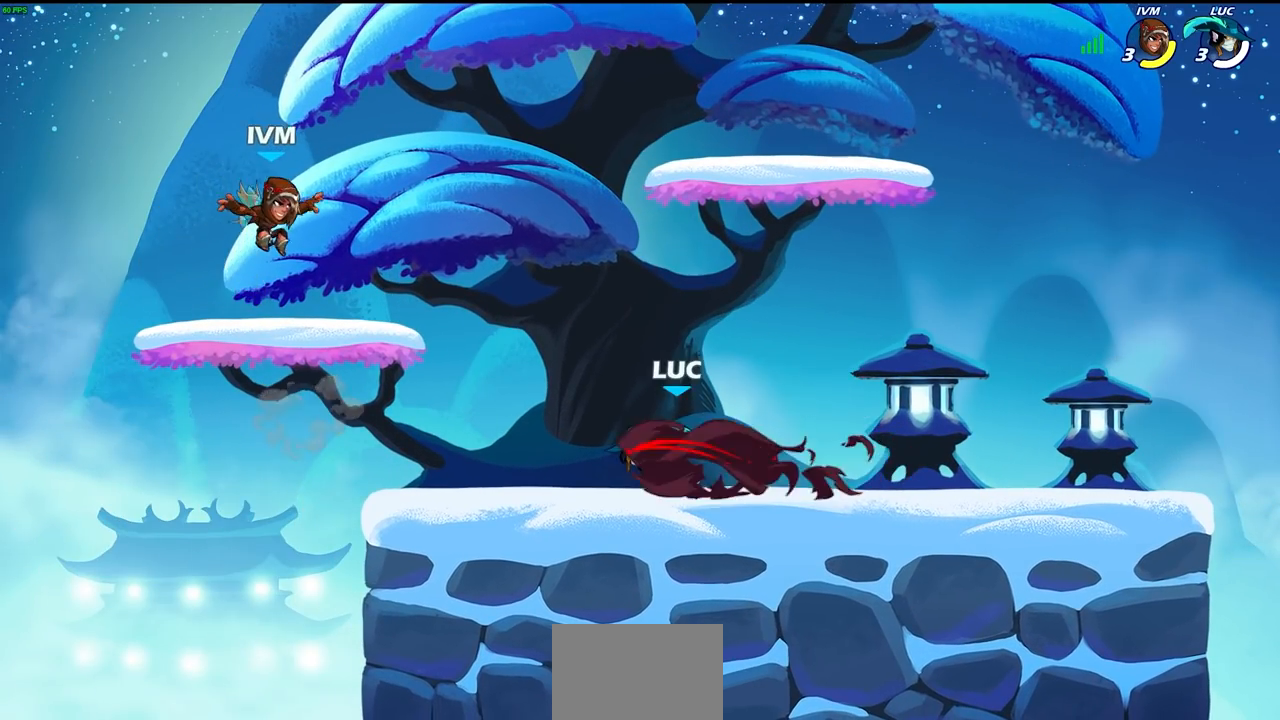
{"buttons": ["CIRCLE"], "left_stick": "up-left", "right_stick": "center", "events": [[183, "left_stick", "center"], [500, "left_stick", "up-left"]]}
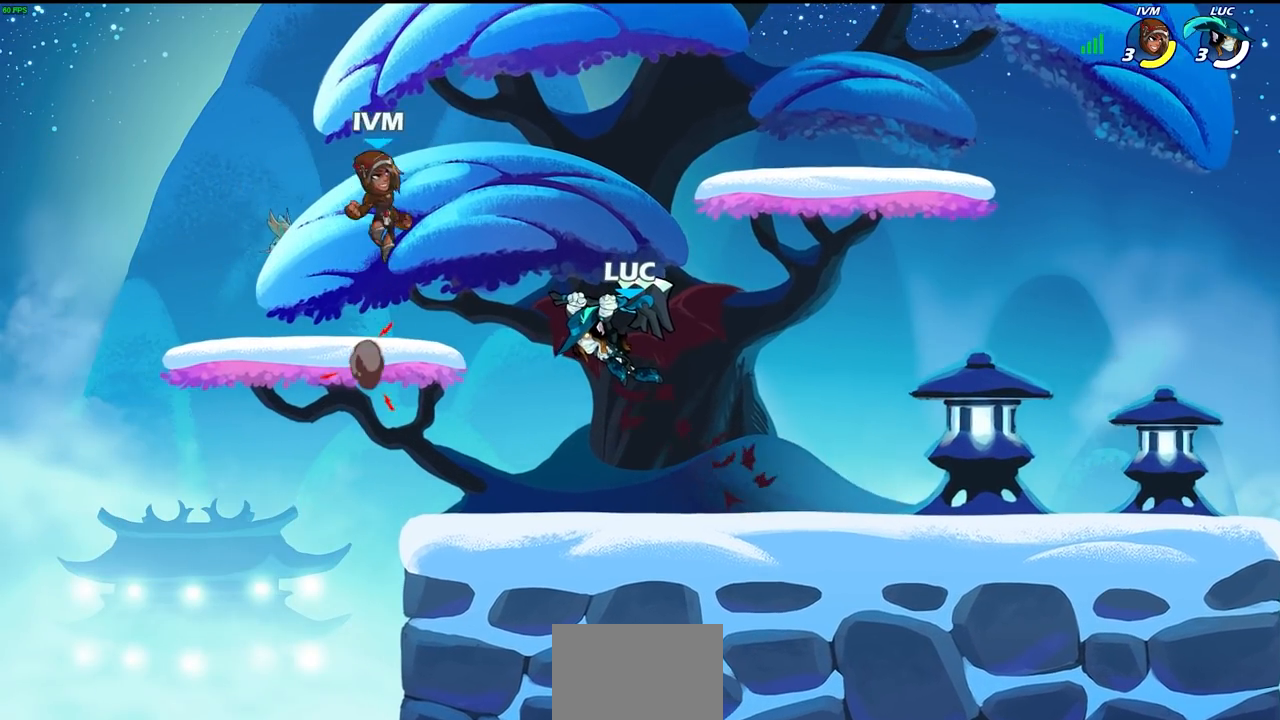
{"buttons": ["CIRCLE"], "left_stick": "center", "right_stick": "center", "events": [[117, "left_stick", "center"]]}